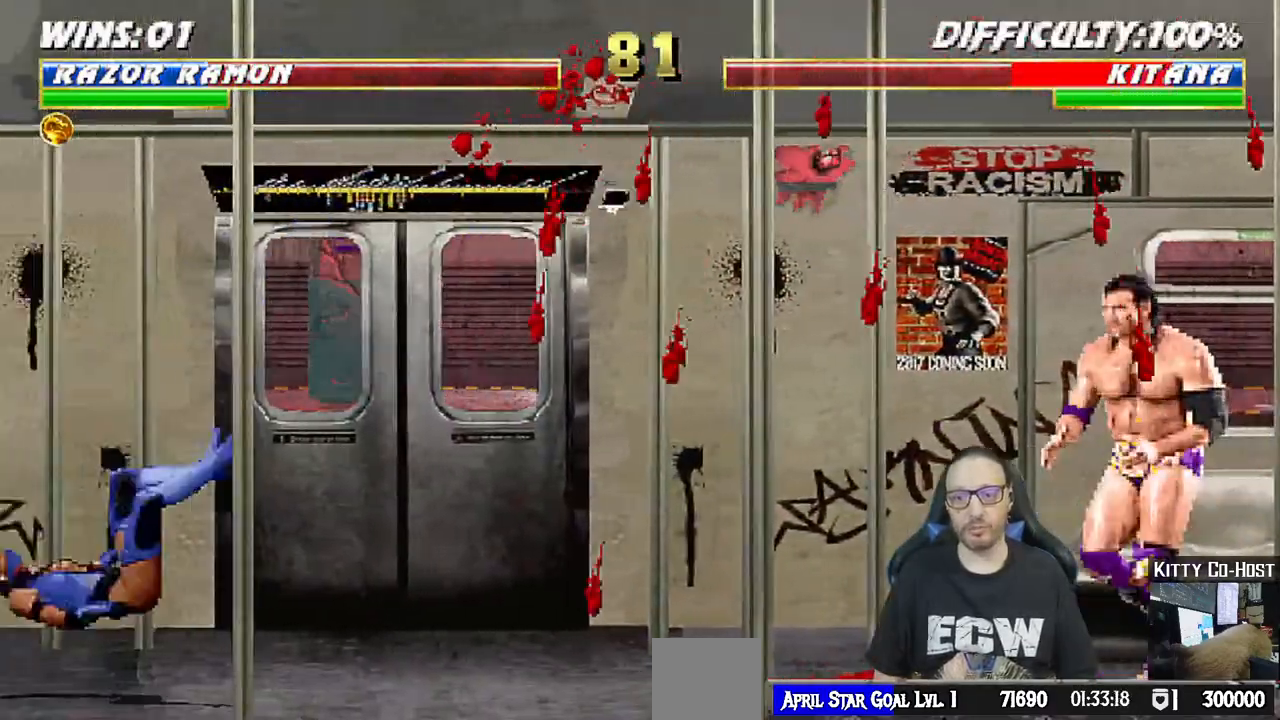
Gameplay with a controller (PlayStation layout); each line is a JSON object with the inputs held at the frame after it. "events" lists button and stick changes between this image and that frame as [ms after this image, input, new state], when the widget could be followed in between.
{"buttons": [], "left_stick": "center", "right_stick": "center", "events": [[150, "DPAD_LEFT", "up"], [150, "left_stick", "center"]]}
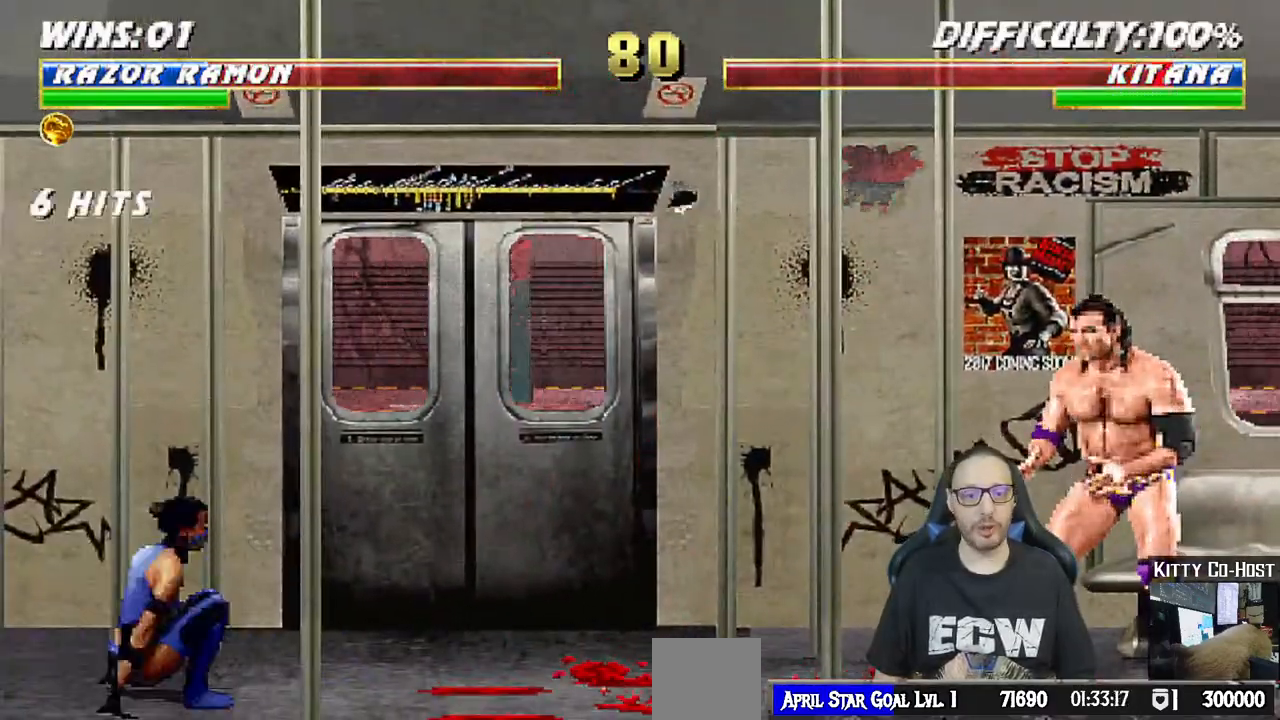
{"buttons": ["TRIANGLE", "L1", "DPAD_UP", "DPAD_LEFT"], "left_stick": "left", "right_stick": "center", "events": [[50, "DPAD_LEFT", "down"], [50, "L1", "down"], [83, "left_stick", "left"], [117, "DPAD_UP", "down"], [483, "TRIANGLE", "down"]]}
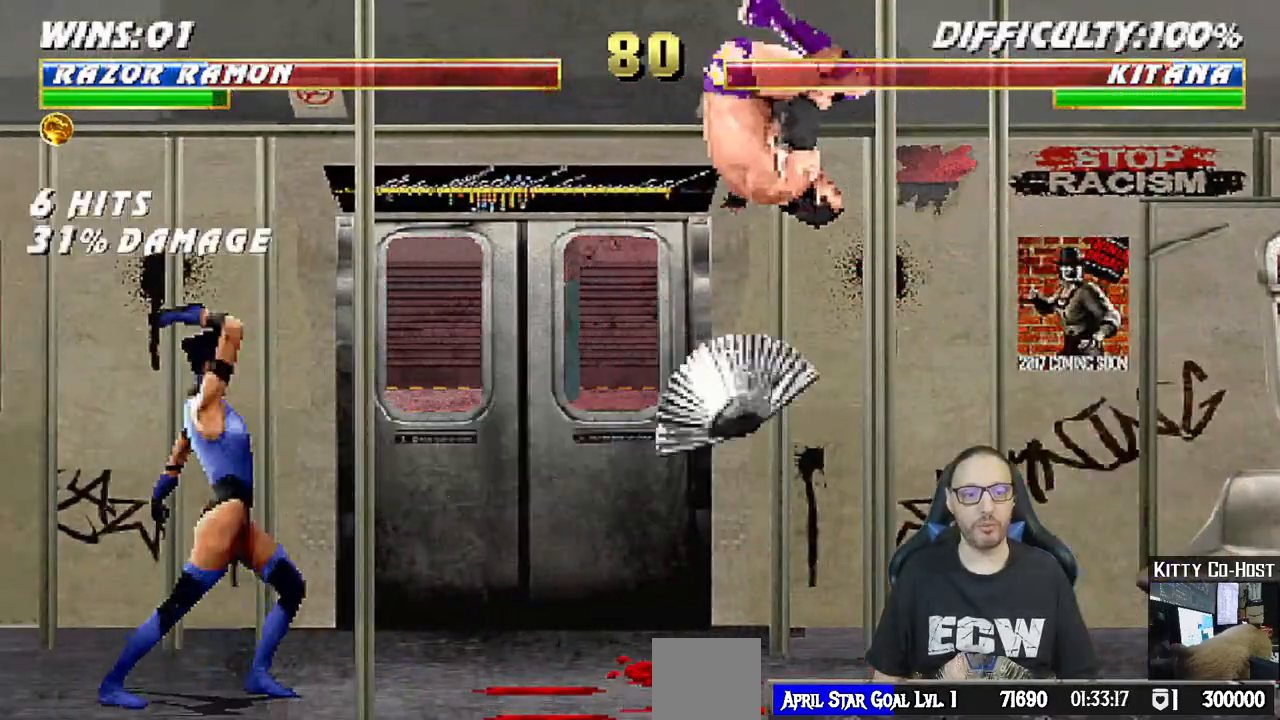
{"buttons": ["L1", "DPAD_RIGHT"], "left_stick": "center", "right_stick": "center"}
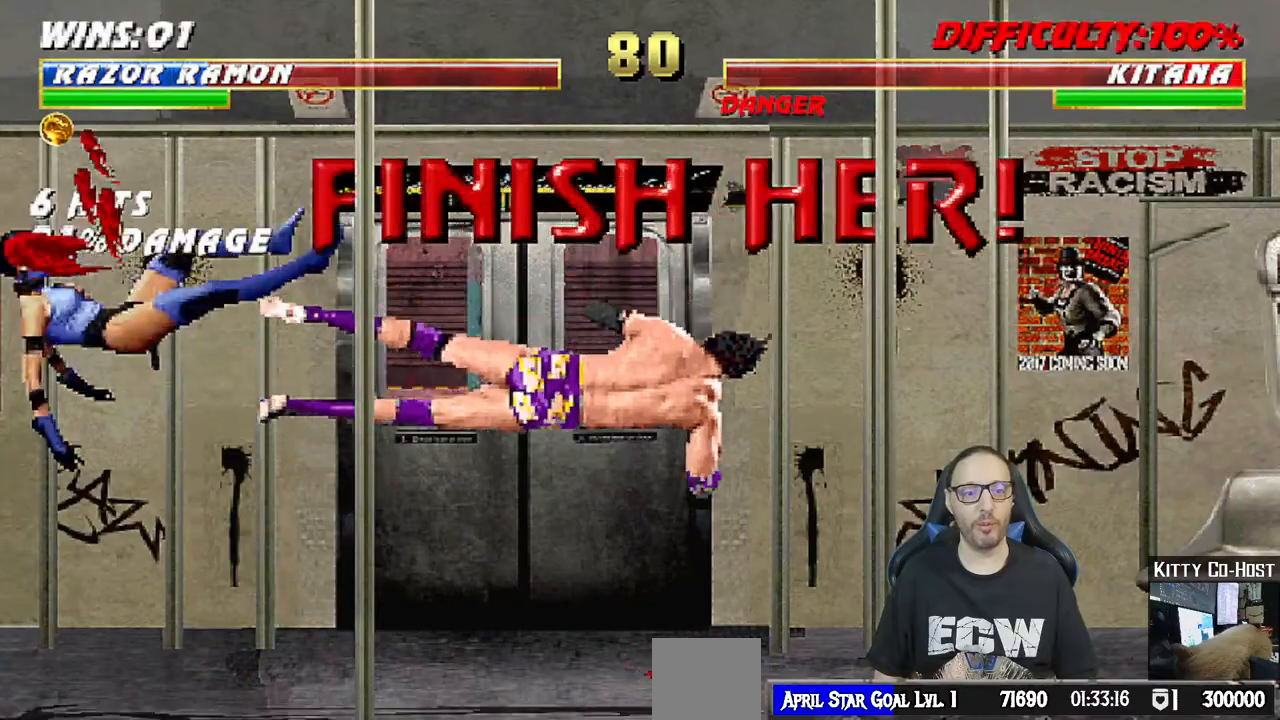
{"buttons": [], "left_stick": "center", "right_stick": "down-left"}